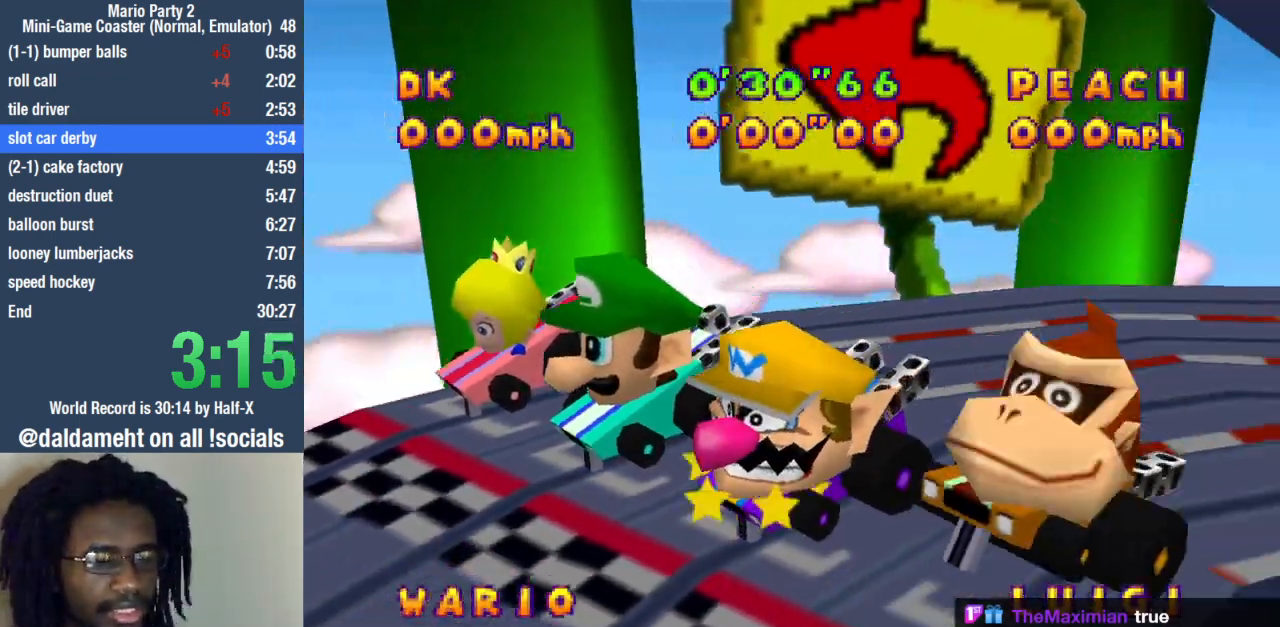
Gameplay with a controller (PlayStation layout); each line is a JSON object with the inputs held at the frame after it. "events" lists button and stick changes between this image and that frame as [ms after this image, input, new state], when the widget could be followed in between. Not read: R3.
{"buttons": [], "left_stick": "down-right", "right_stick": "center", "events": [[100, "left_stick", "up-right"], [233, "left_stick", "down-right"], [300, "left_stick", "down-left"], [367, "left_stick", "up-left"], [500, "left_stick", "down-right"]]}
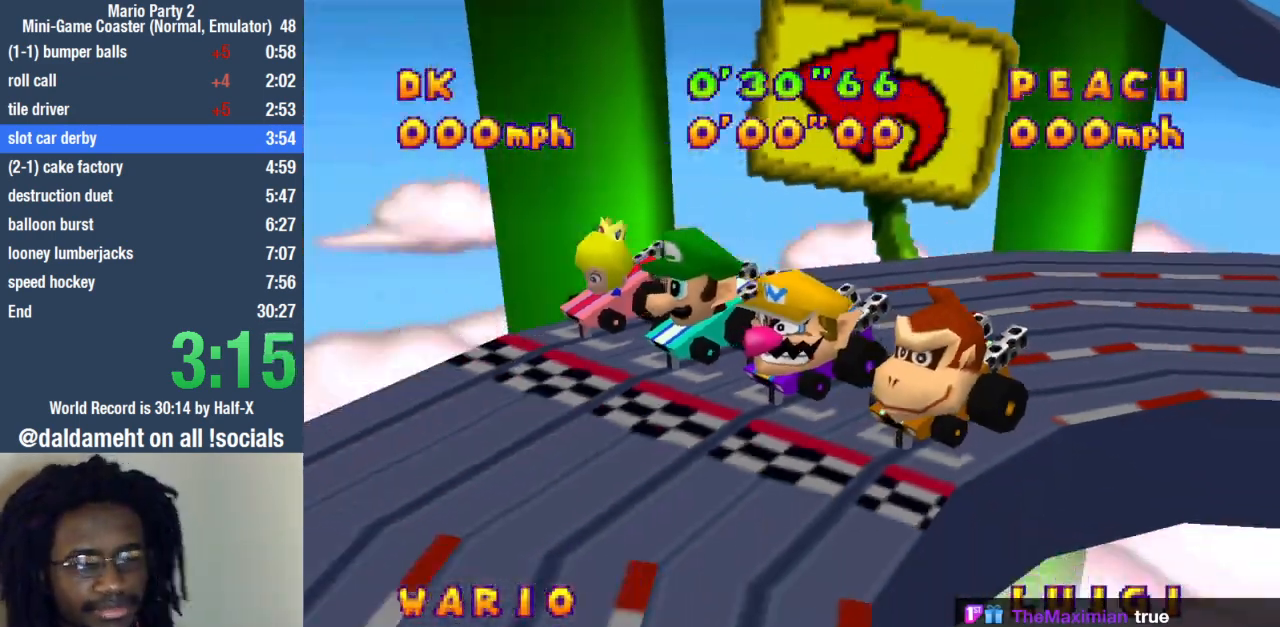
{"buttons": [], "left_stick": "center", "right_stick": "center", "events": [[67, "left_stick", "down-left"], [133, "left_stick", "up-left"], [200, "left_stick", "center"]]}
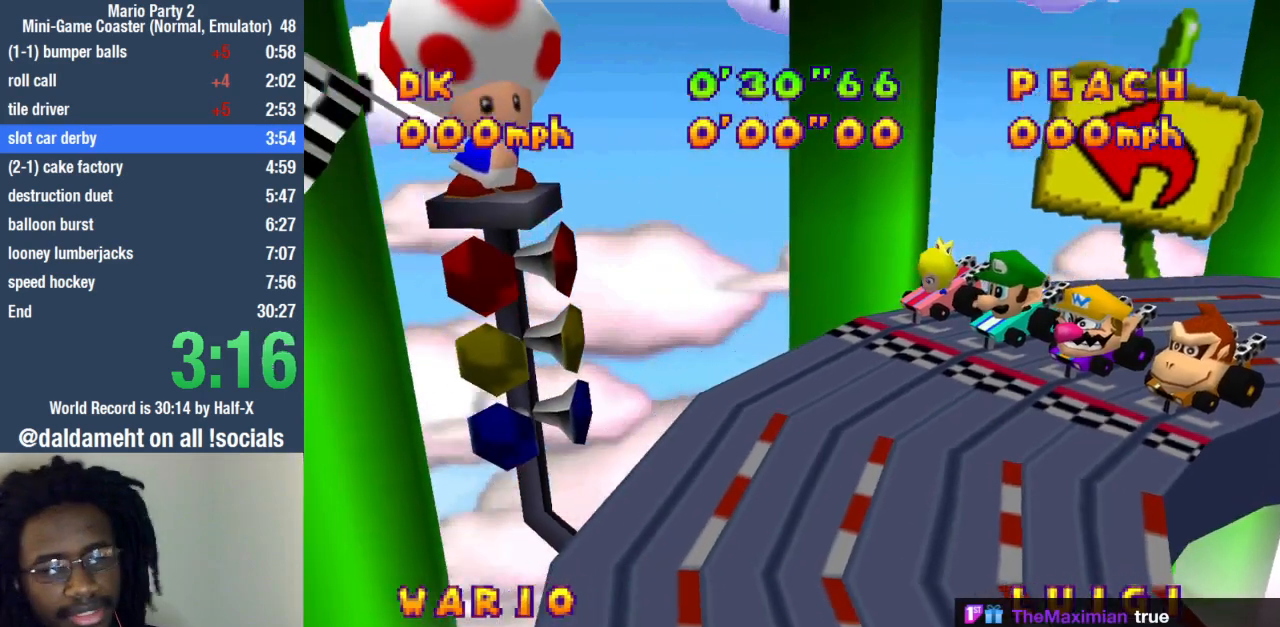
{"buttons": [], "left_stick": "center", "right_stick": "center", "events": []}
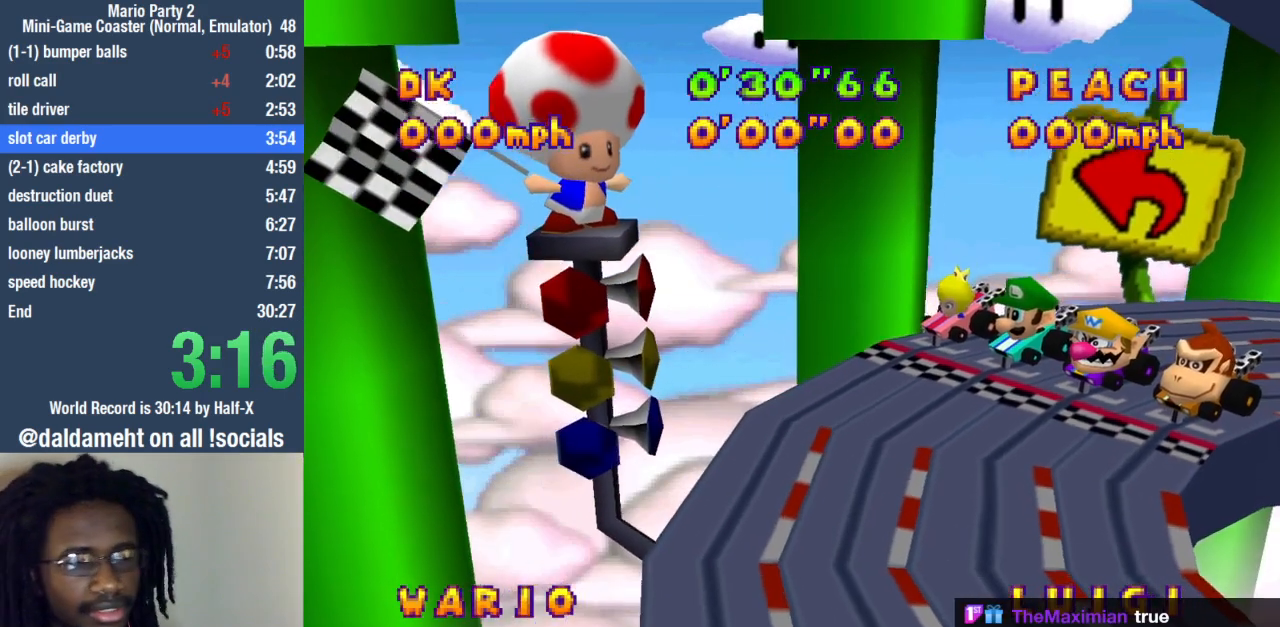
{"buttons": [], "left_stick": "center", "right_stick": "center", "events": []}
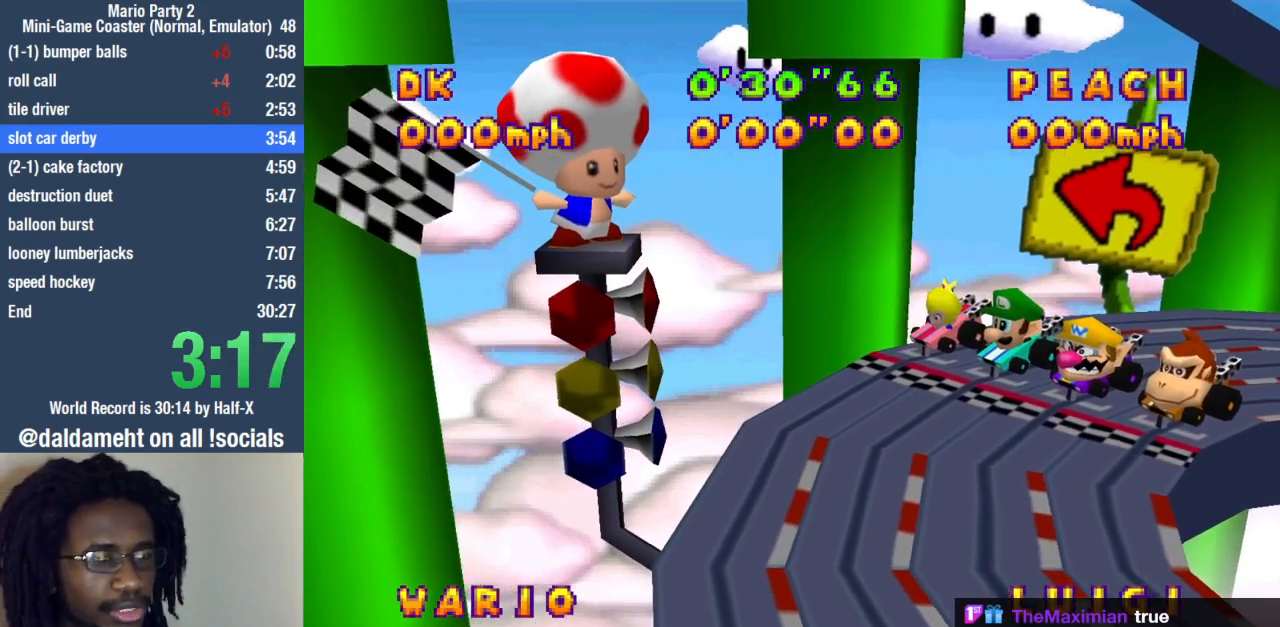
{"buttons": [], "left_stick": "center", "right_stick": "center", "events": []}
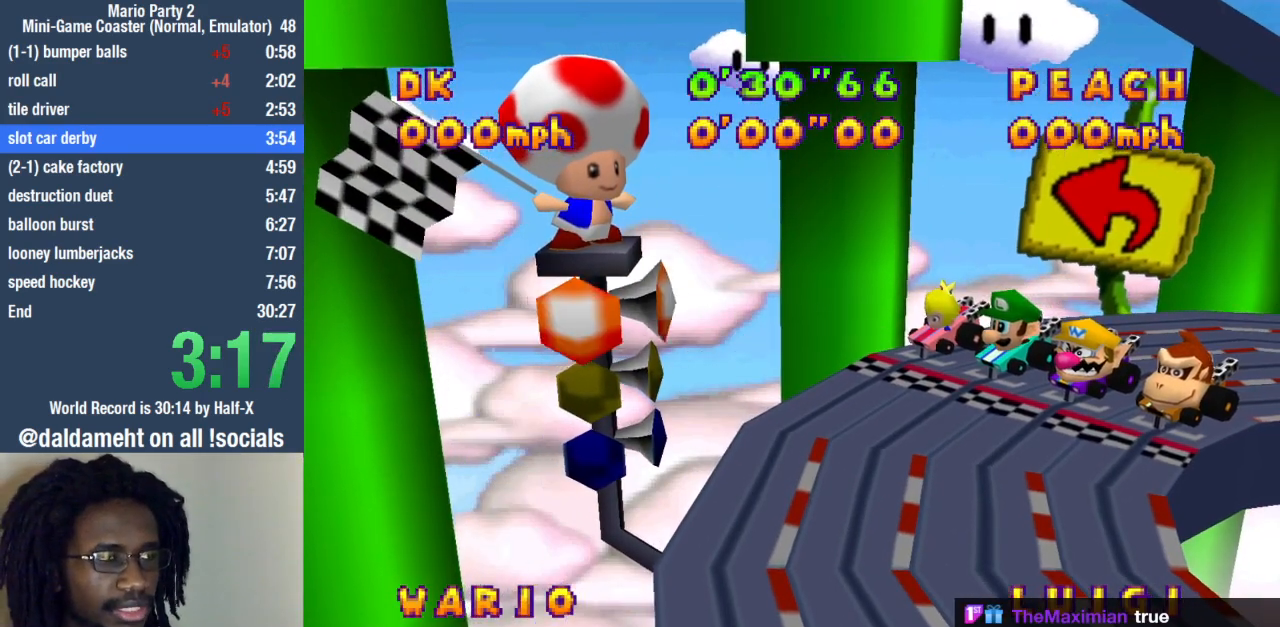
{"buttons": [], "left_stick": "center", "right_stick": "center", "events": []}
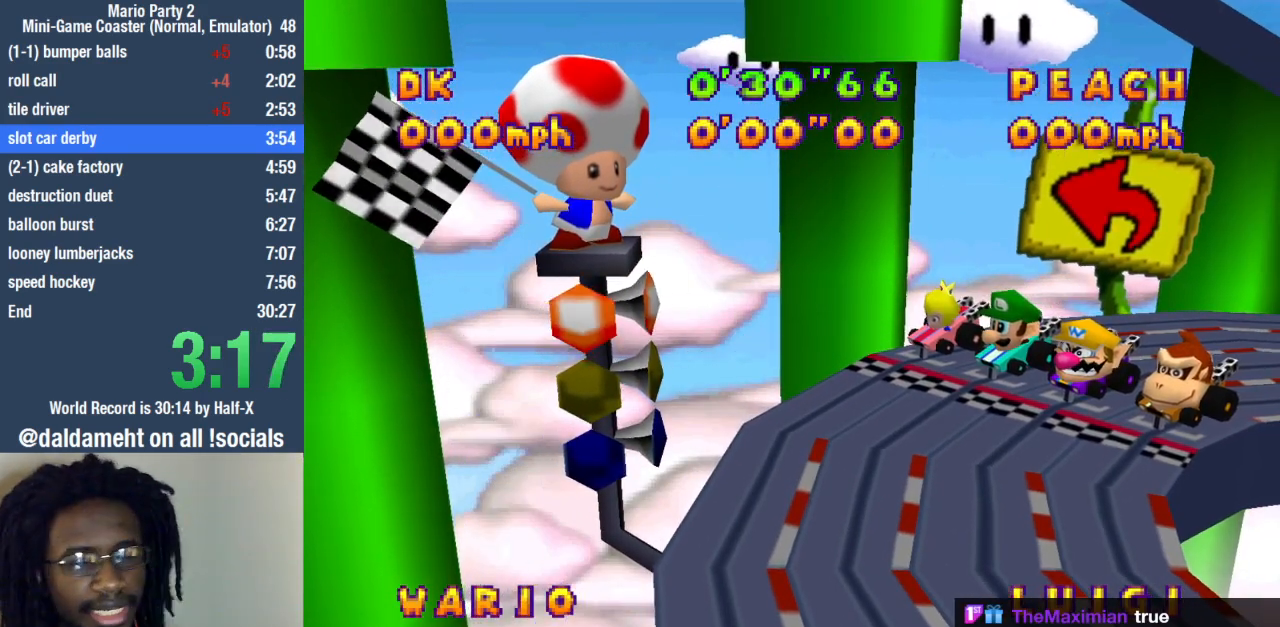
{"buttons": [], "left_stick": "center", "right_stick": "center", "events": []}
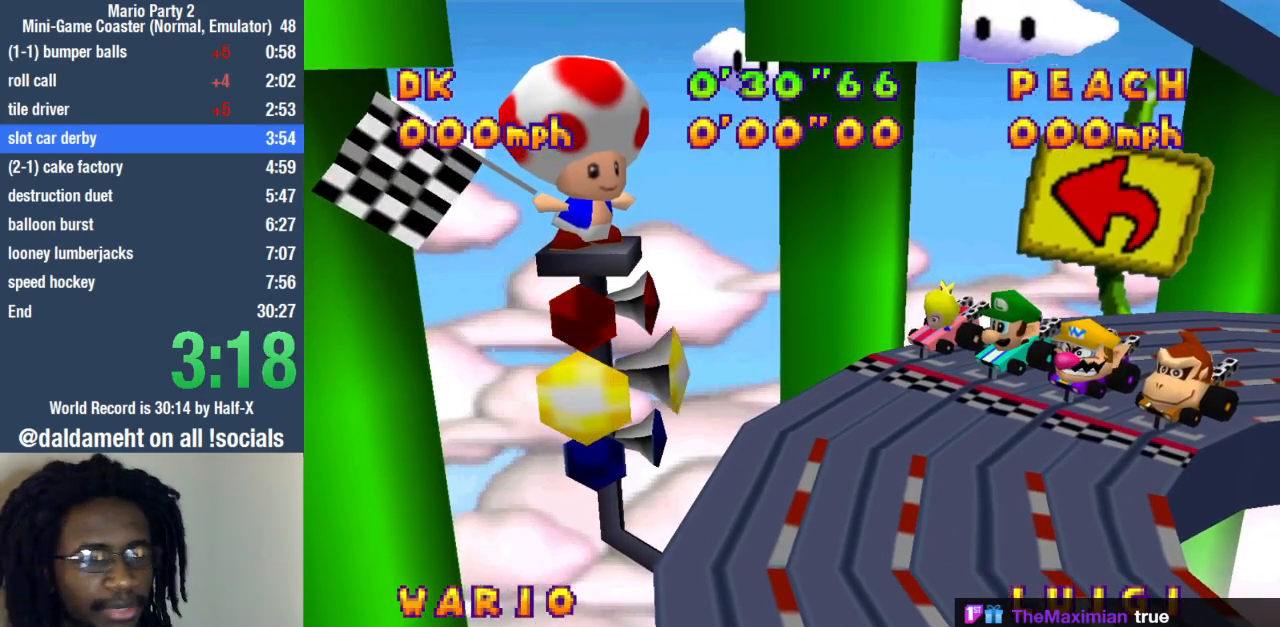
{"buttons": [], "left_stick": "center", "right_stick": "center", "events": []}
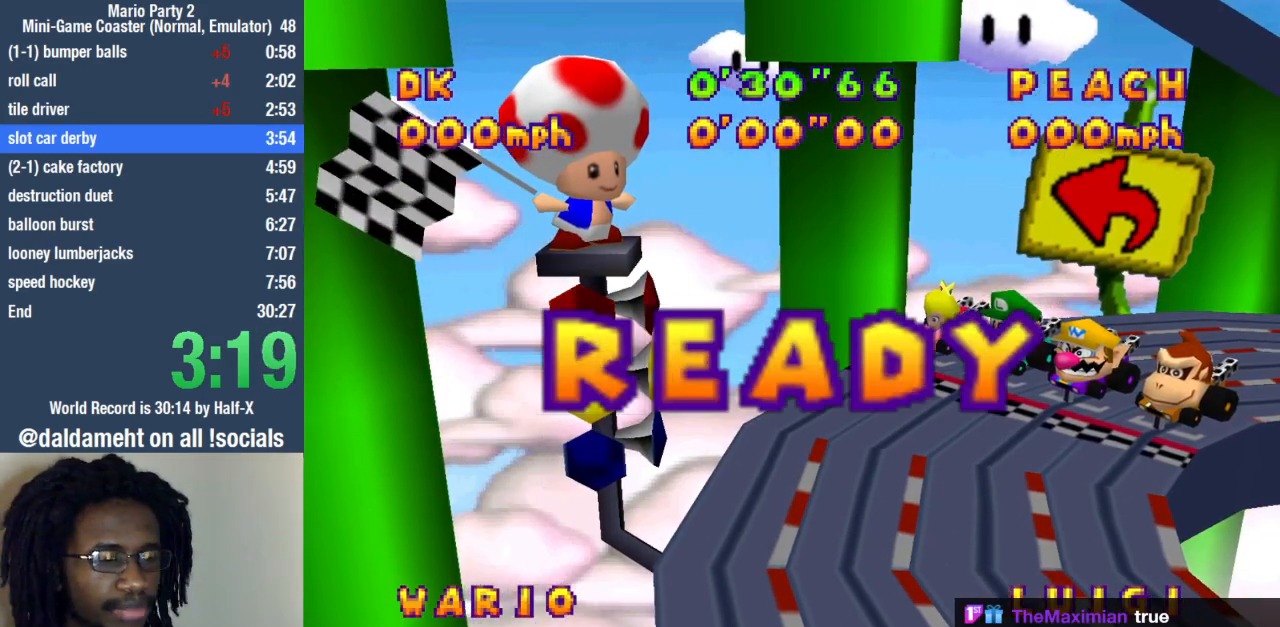
{"buttons": [], "left_stick": "center", "right_stick": "center", "events": []}
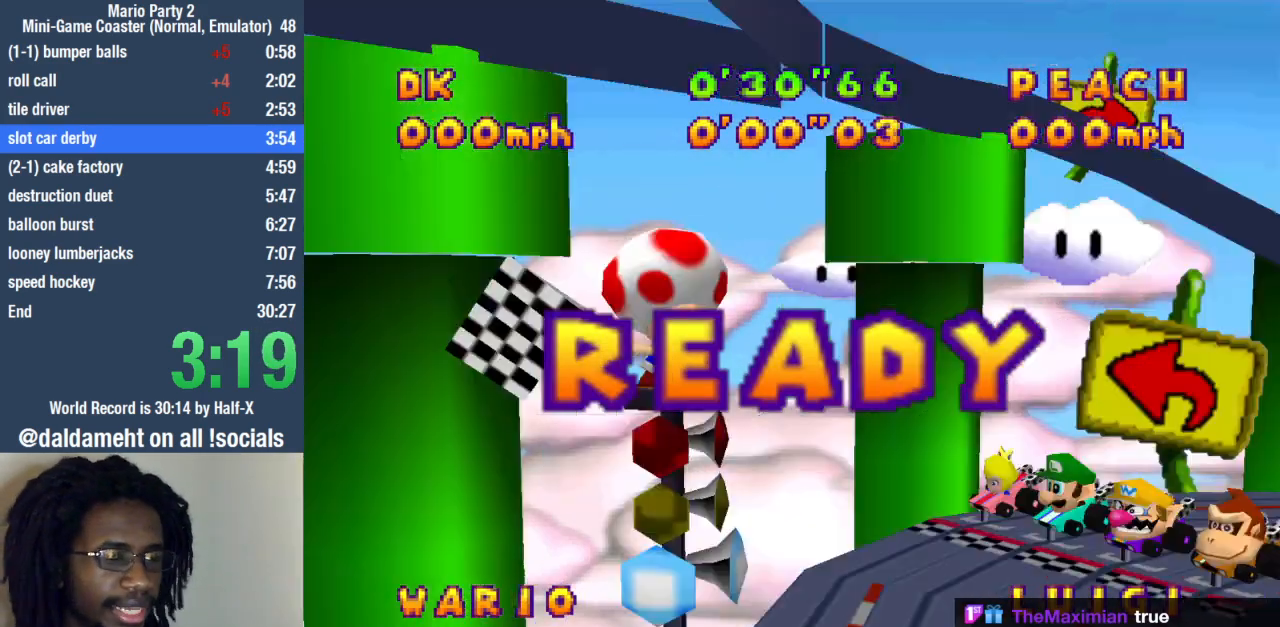
{"buttons": [], "left_stick": "left", "right_stick": "center", "events": [[133, "left_stick", "left"]]}
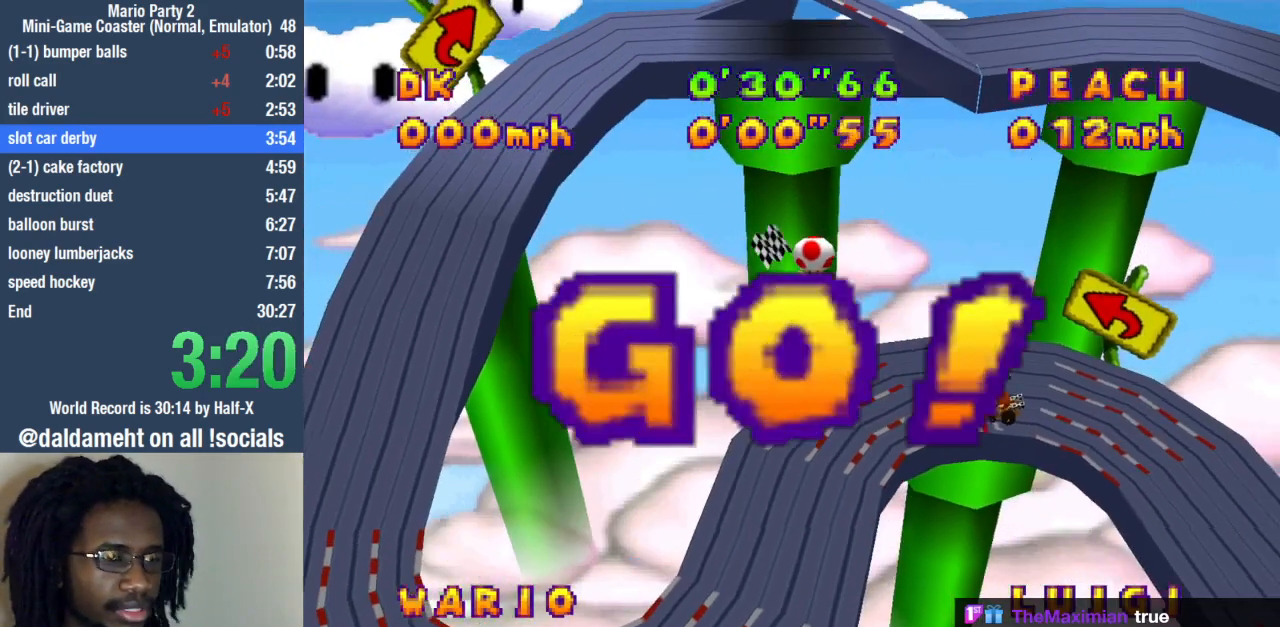
{"buttons": [], "left_stick": "left", "right_stick": "center", "events": []}
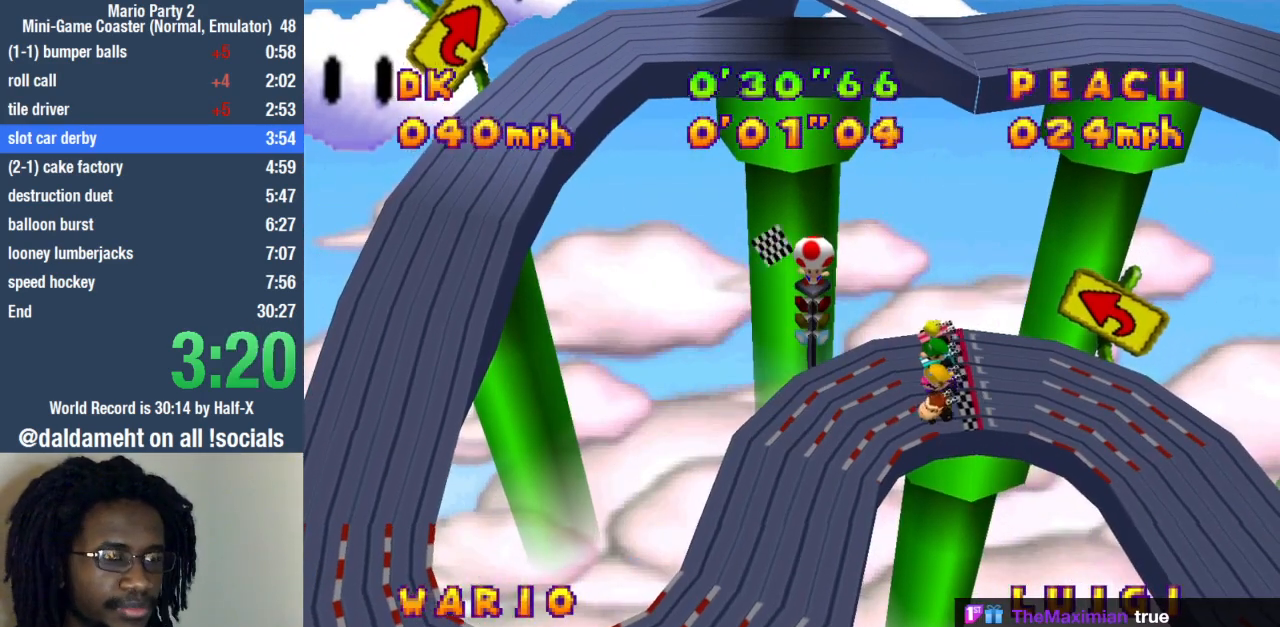
{"buttons": [], "left_stick": "left", "right_stick": "center", "events": []}
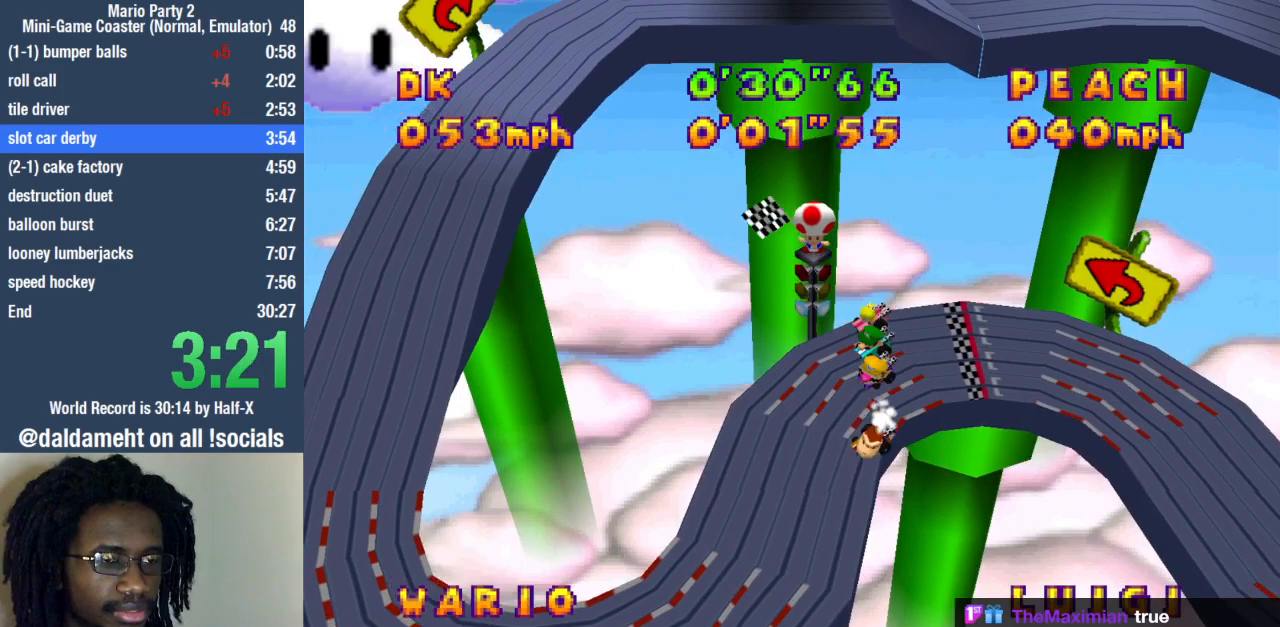
{"buttons": [], "left_stick": "left", "right_stick": "center", "events": []}
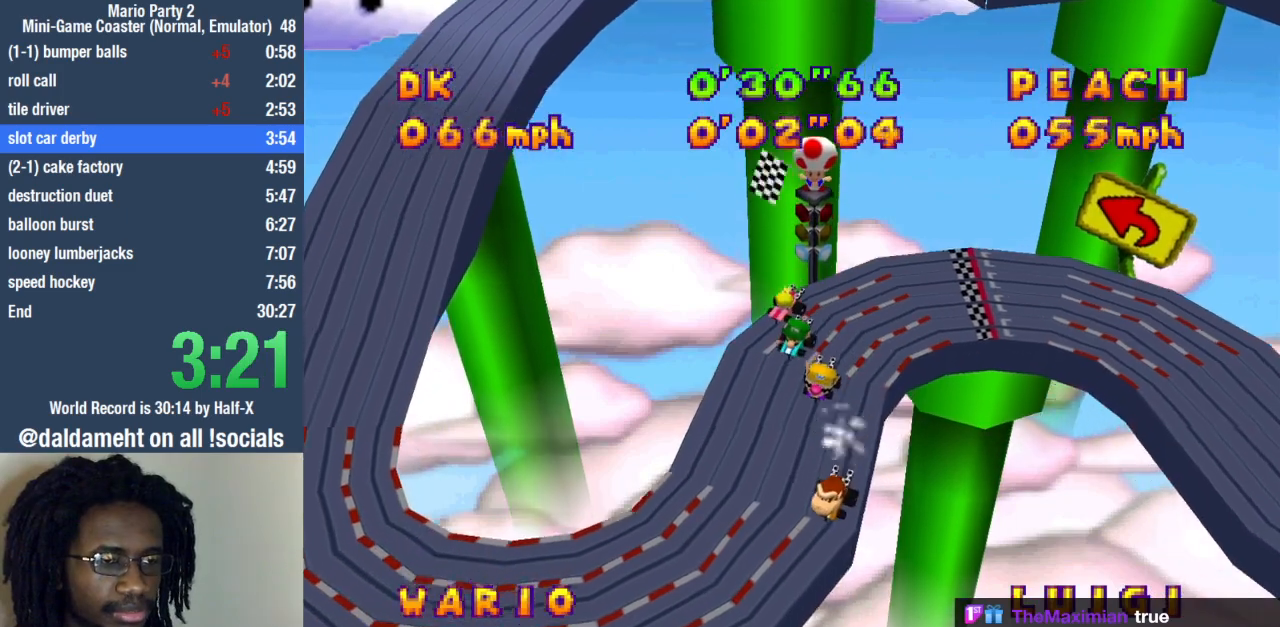
{"buttons": [], "left_stick": "right", "right_stick": "center", "events": [[100, "left_stick", "center"], [167, "left_stick", "right"]]}
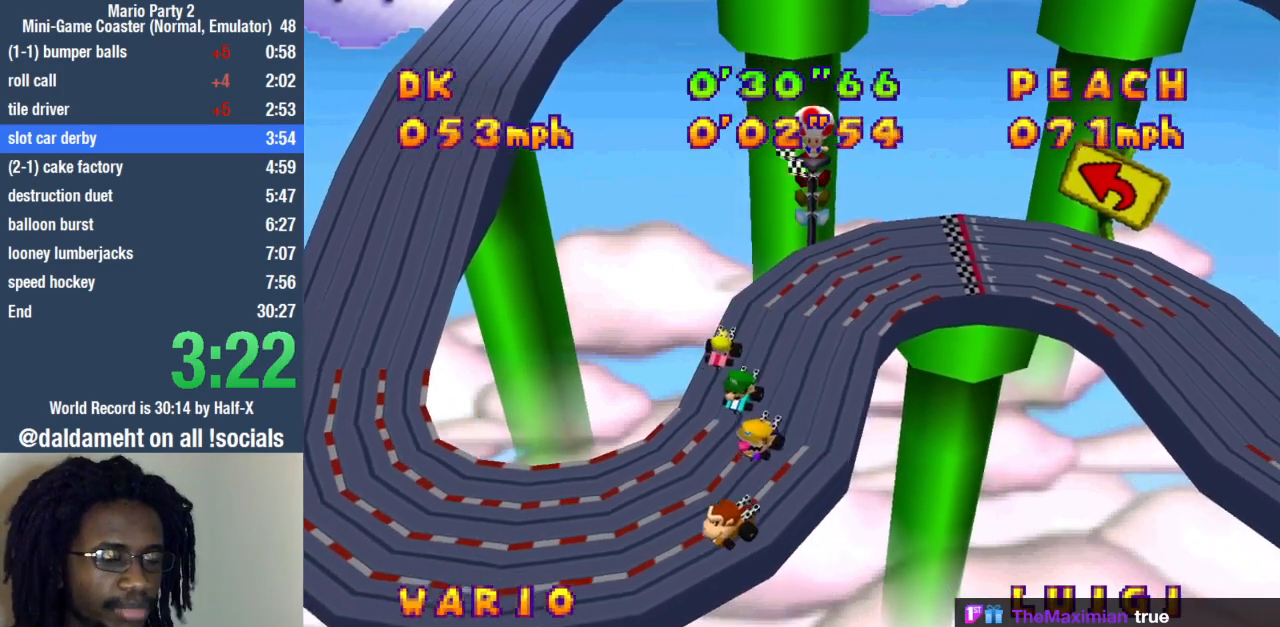
{"buttons": [], "left_stick": "right", "right_stick": "center", "events": []}
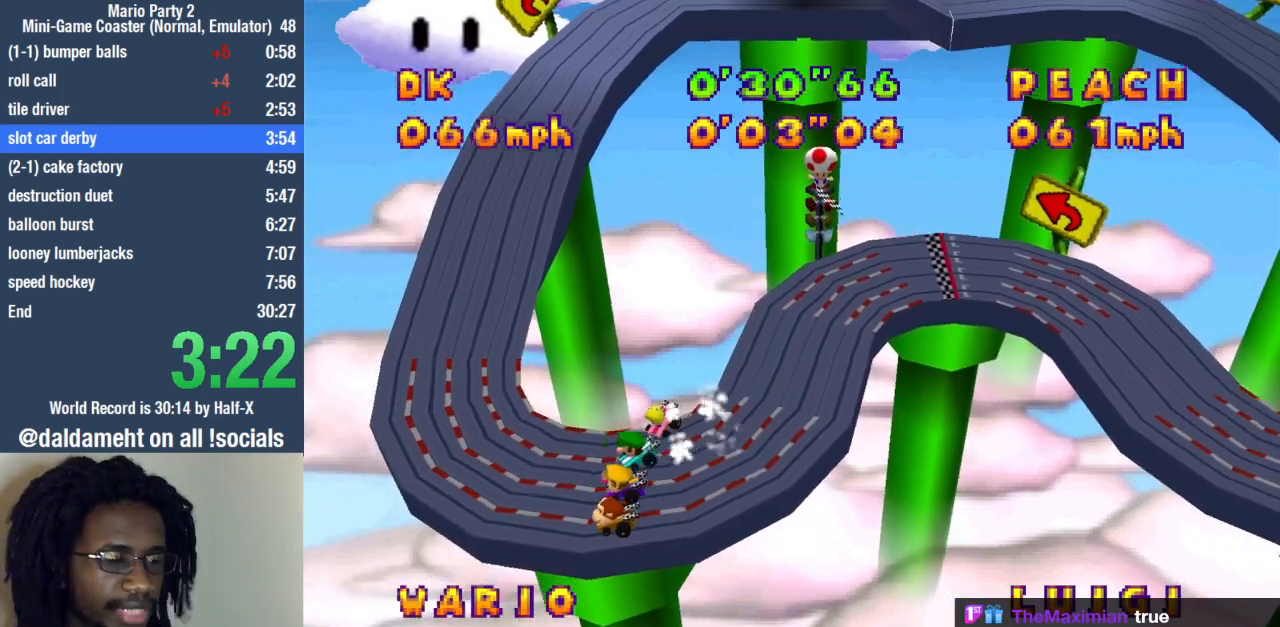
{"buttons": [], "left_stick": "right", "right_stick": "center", "events": []}
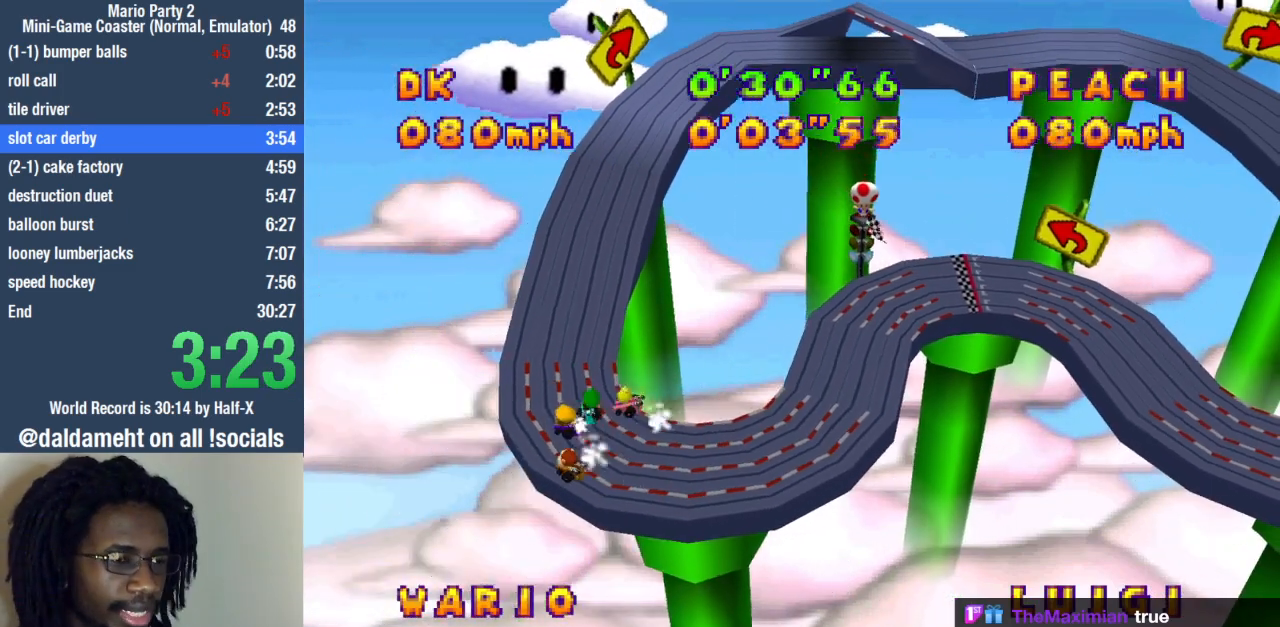
{"buttons": [], "left_stick": "left", "right_stick": "center", "events": [[133, "left_stick", "left"]]}
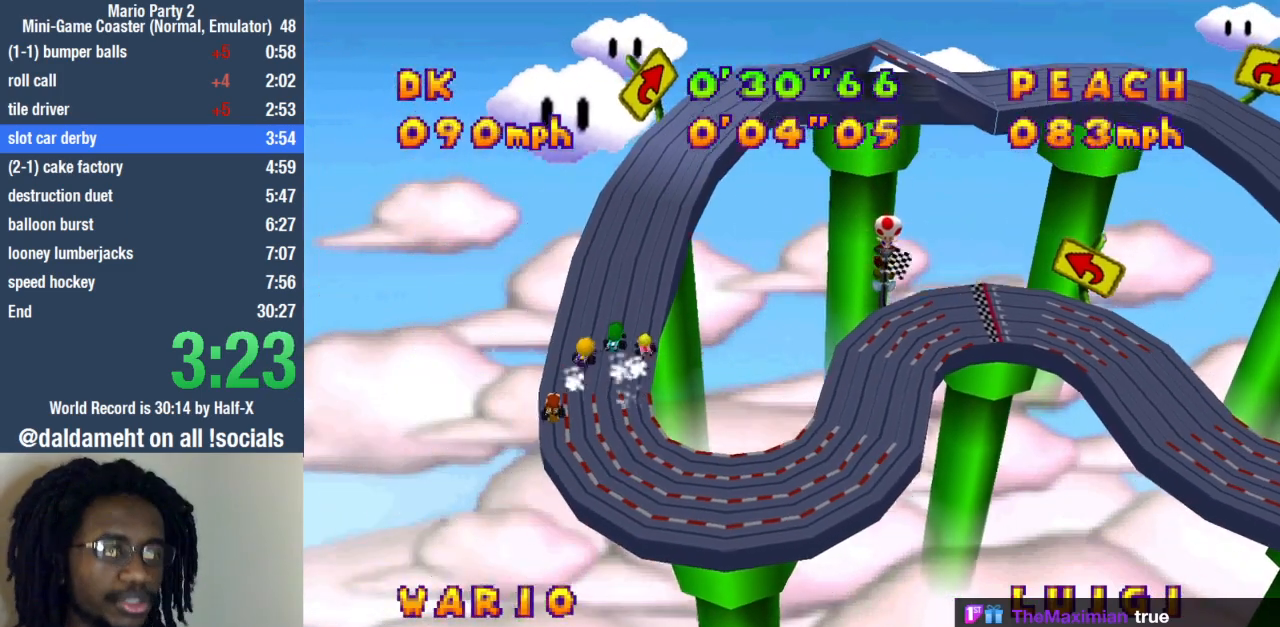
{"buttons": [], "left_stick": "left", "right_stick": "center", "events": [[167, "R1", "down"], [200, "R1", "up"]]}
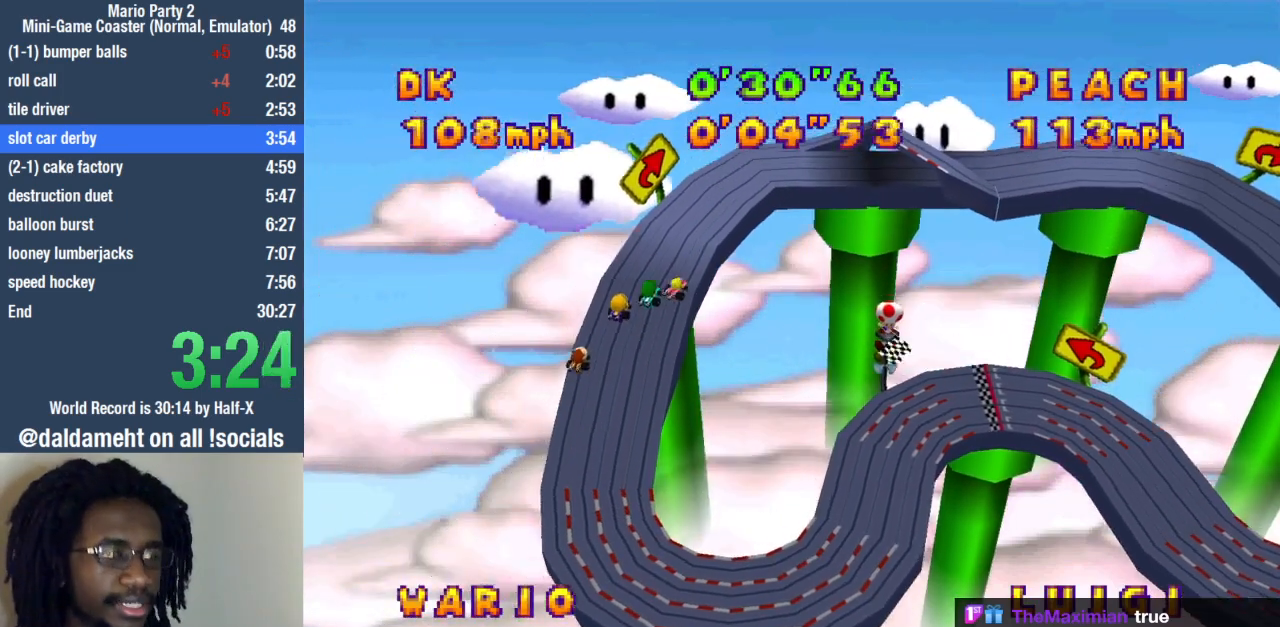
{"buttons": [], "left_stick": "left", "right_stick": "center", "events": []}
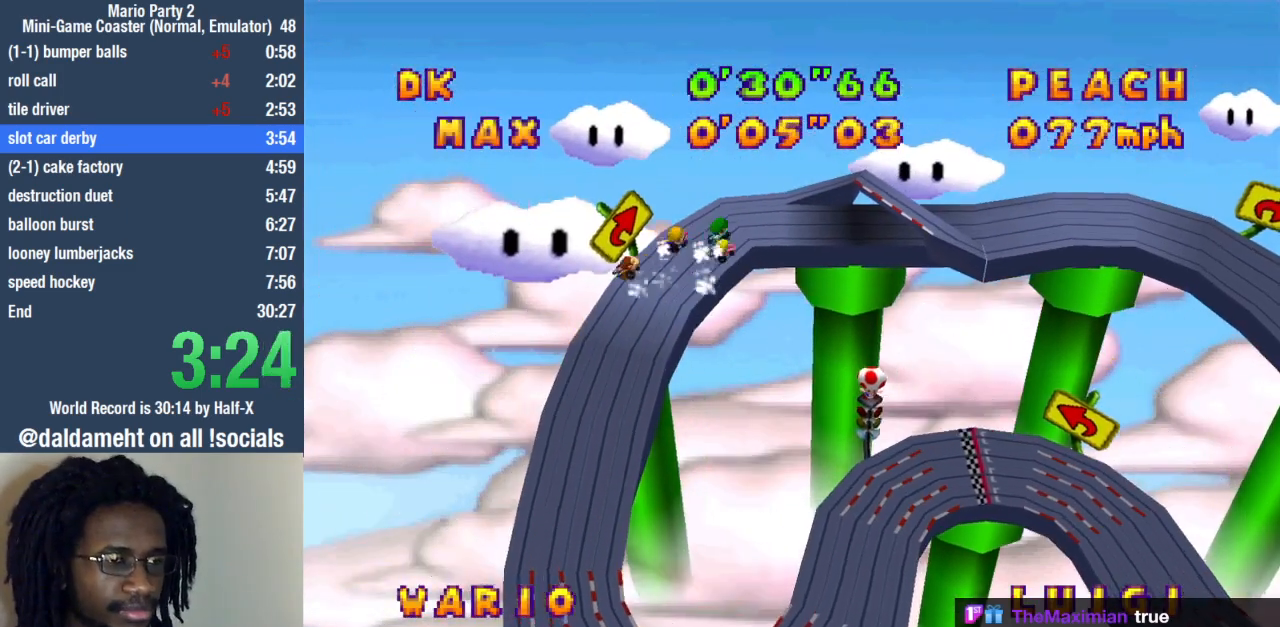
{"buttons": [], "left_stick": "left", "right_stick": "center", "events": []}
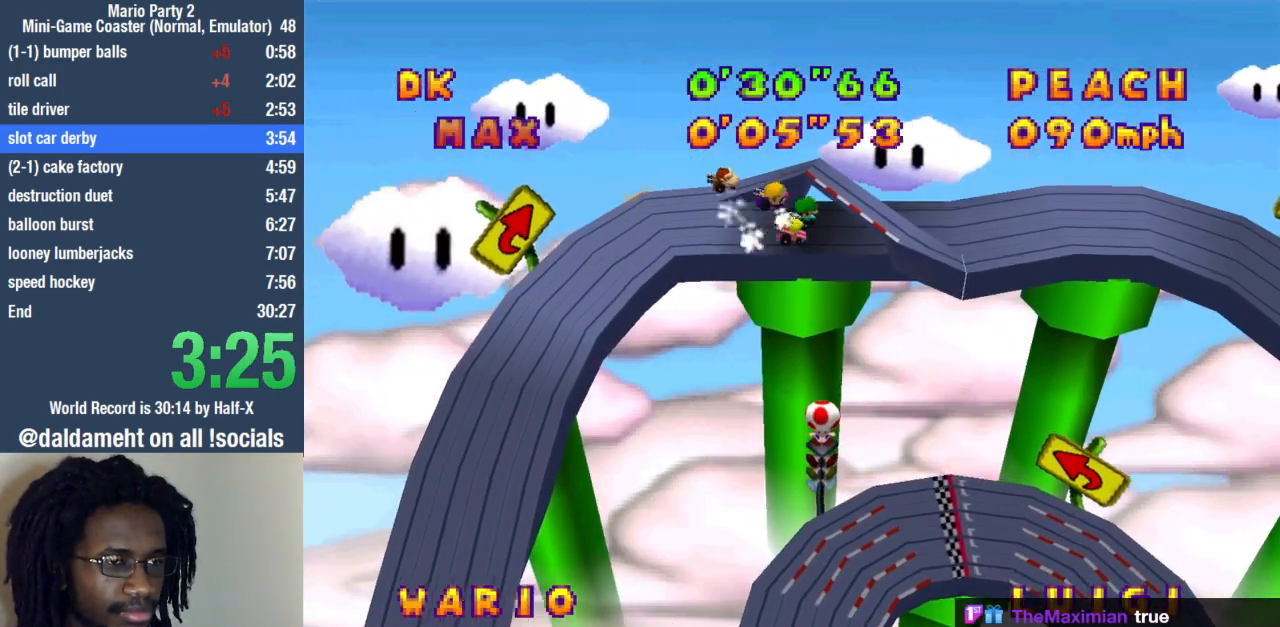
{"buttons": [], "left_stick": "right", "right_stick": "center", "events": [[333, "left_stick", "center"], [400, "left_stick", "right"]]}
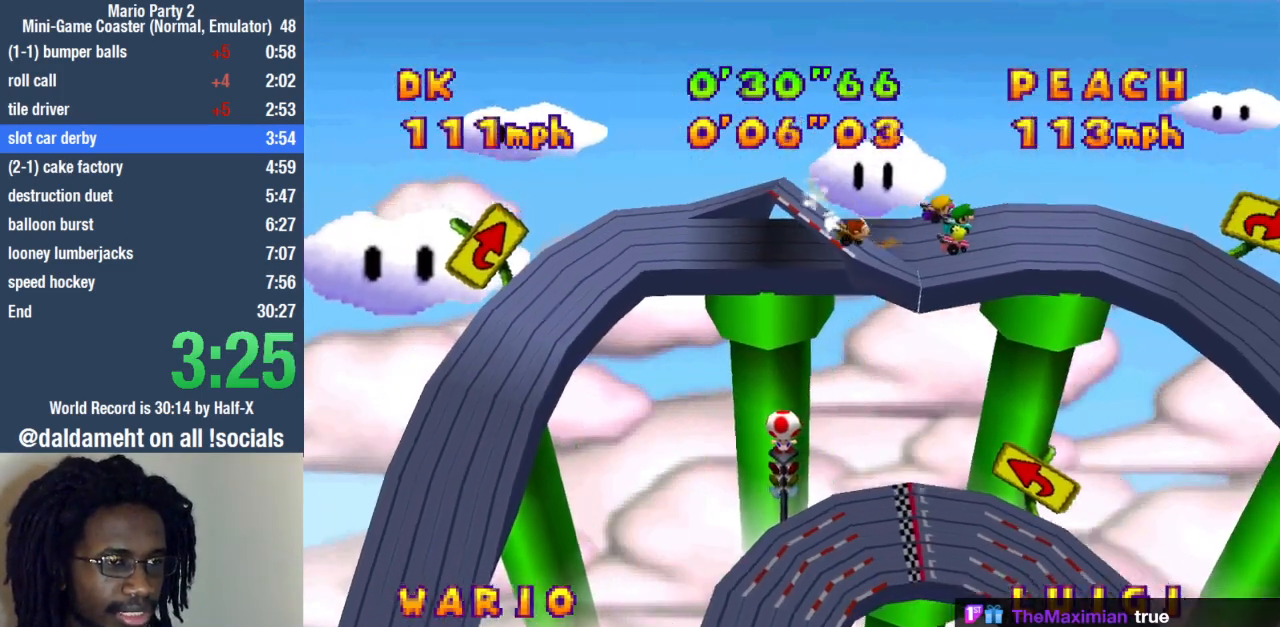
{"buttons": [], "left_stick": "right", "right_stick": "center", "events": []}